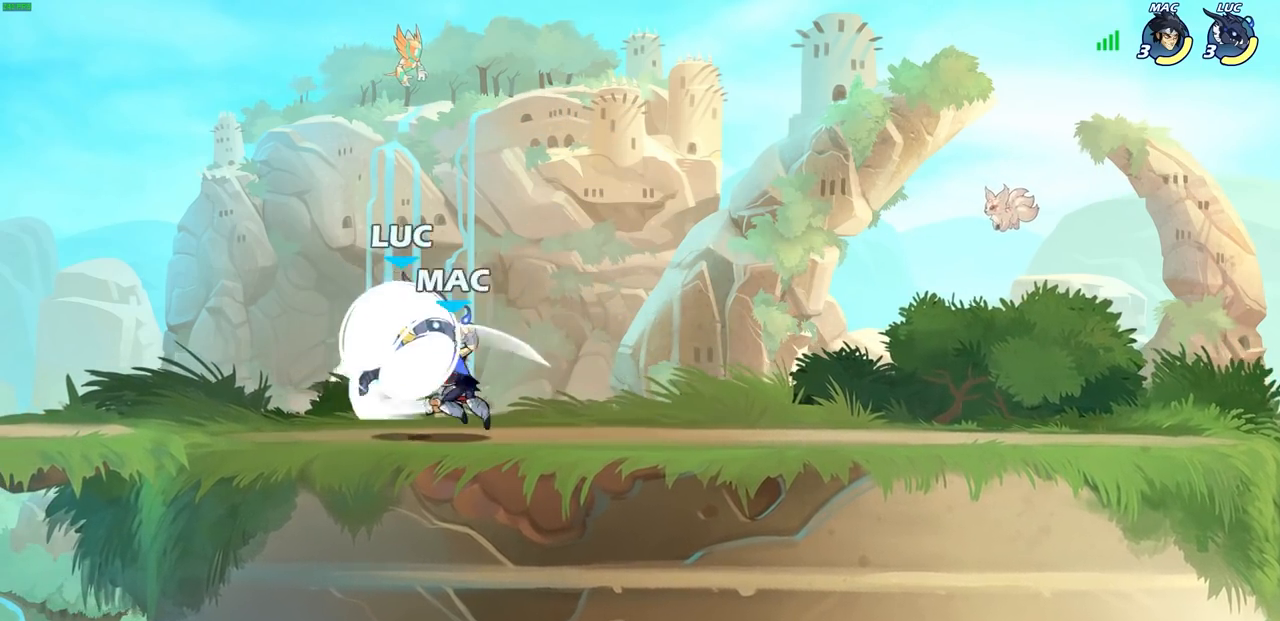
Gameplay with a controller (PlayStation layout); each line is a JSON object with the inputs held at the frame after it (dt_ms = milliseconds from this image to that frame). "events" lists button and stick changes between this image and that frame as [ms after this image, input, new state], when the widget could be followed in between.
{"dt_ms": 500, "buttons": ["SQUARE"], "left_stick": "left", "right_stick": "center", "events": [[100, "CROSS", "up"], [100, "R1", "up"], [117, "R2", "up"], [117, "left_stick", "left"], [217, "left_stick", "down-left"], [417, "left_stick", "left"], [450, "SQUARE", "down"]]}
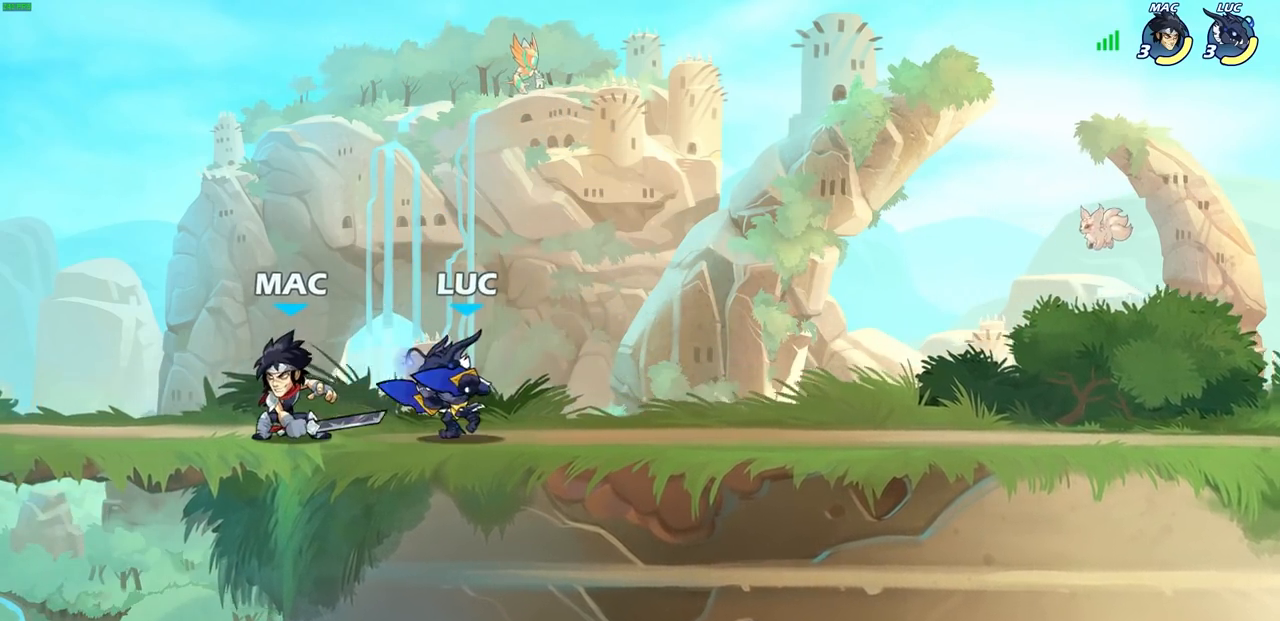
{"dt_ms": 1000, "buttons": [], "left_stick": "down-left", "right_stick": "center"}
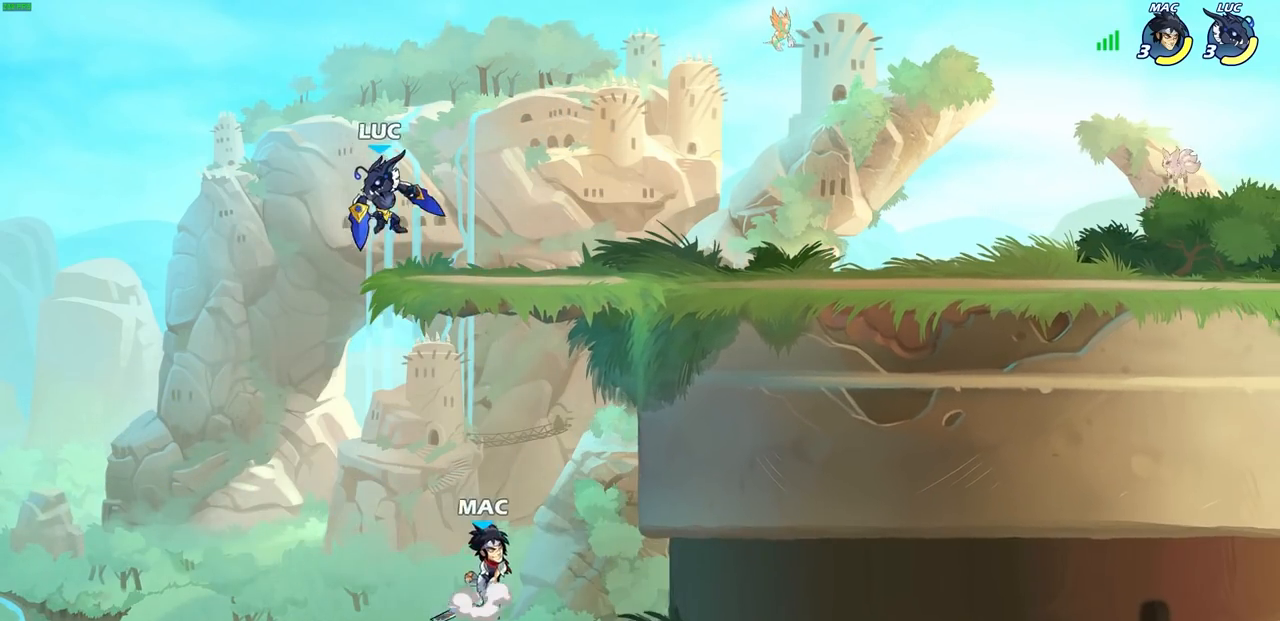
{"dt_ms": 500, "buttons": [], "left_stick": "down-right", "right_stick": "center", "events": [[233, "left_stick", "right"], [283, "CROSS", "down"], [433, "CROSS", "up"], [500, "left_stick", "down-right"]]}
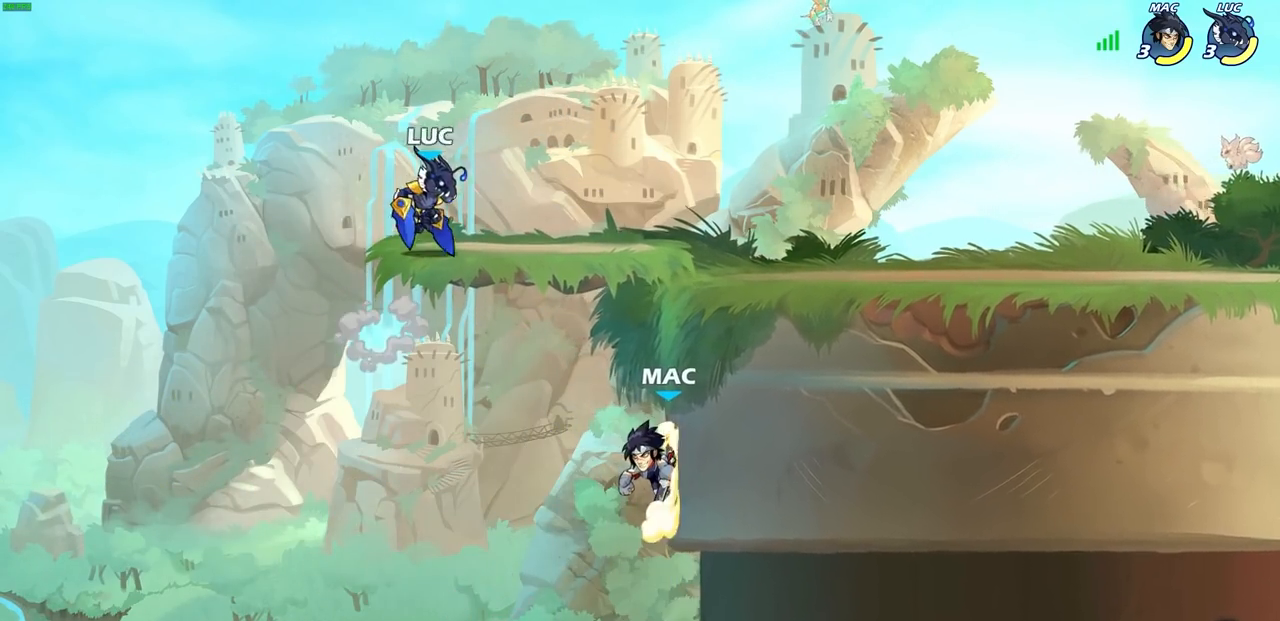
{"dt_ms": 500, "buttons": [], "left_stick": "center", "right_stick": "center", "events": [[17, "R2", "down"], [33, "left_stick", "down"], [50, "CIRCLE", "down"], [133, "CIRCLE", "up"], [150, "R2", "up"], [183, "left_stick", "center"]]}
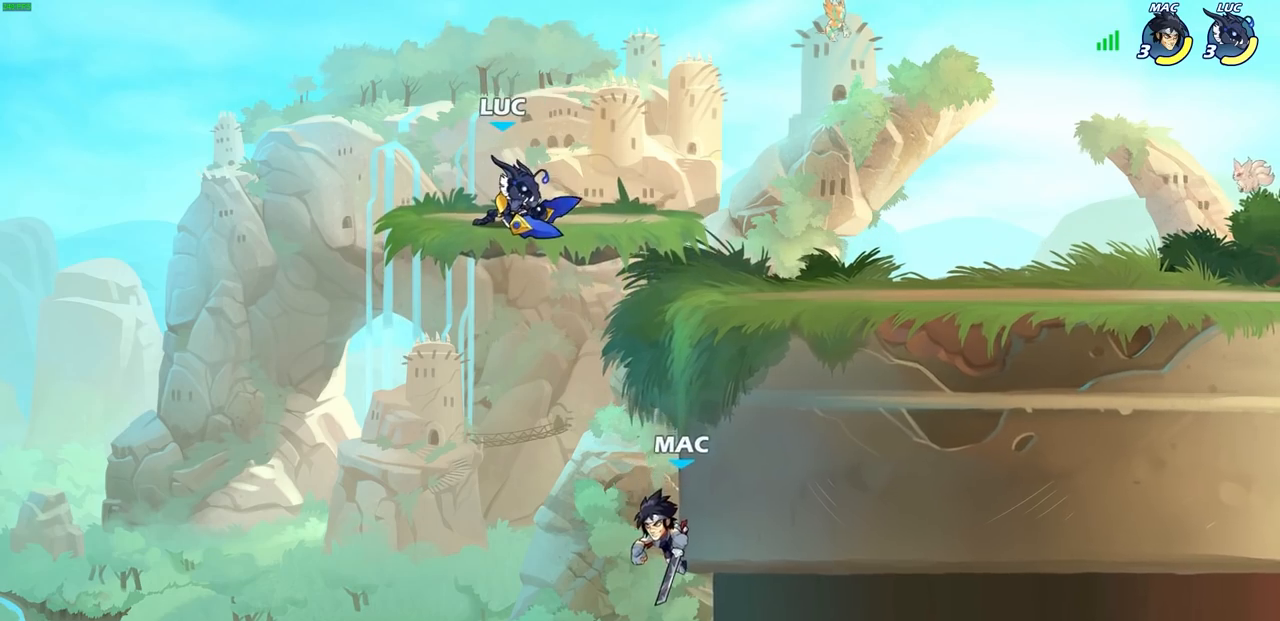
{"dt_ms": 500, "buttons": ["CROSS"], "left_stick": "right", "right_stick": "center", "events": [[400, "CROSS", "down"], [467, "left_stick", "right"]]}
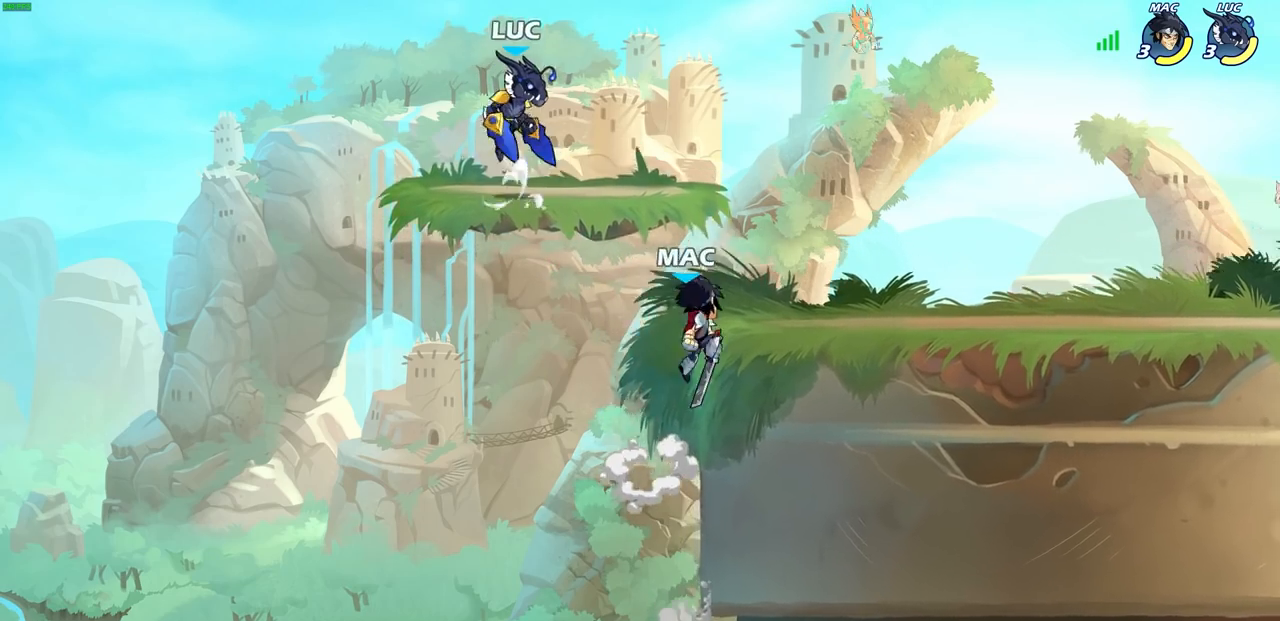
{"dt_ms": 500, "buttons": [], "left_stick": "up", "right_stick": "center", "events": [[50, "CROSS", "up"], [167, "left_stick", "down"], [350, "left_stick", "up"]]}
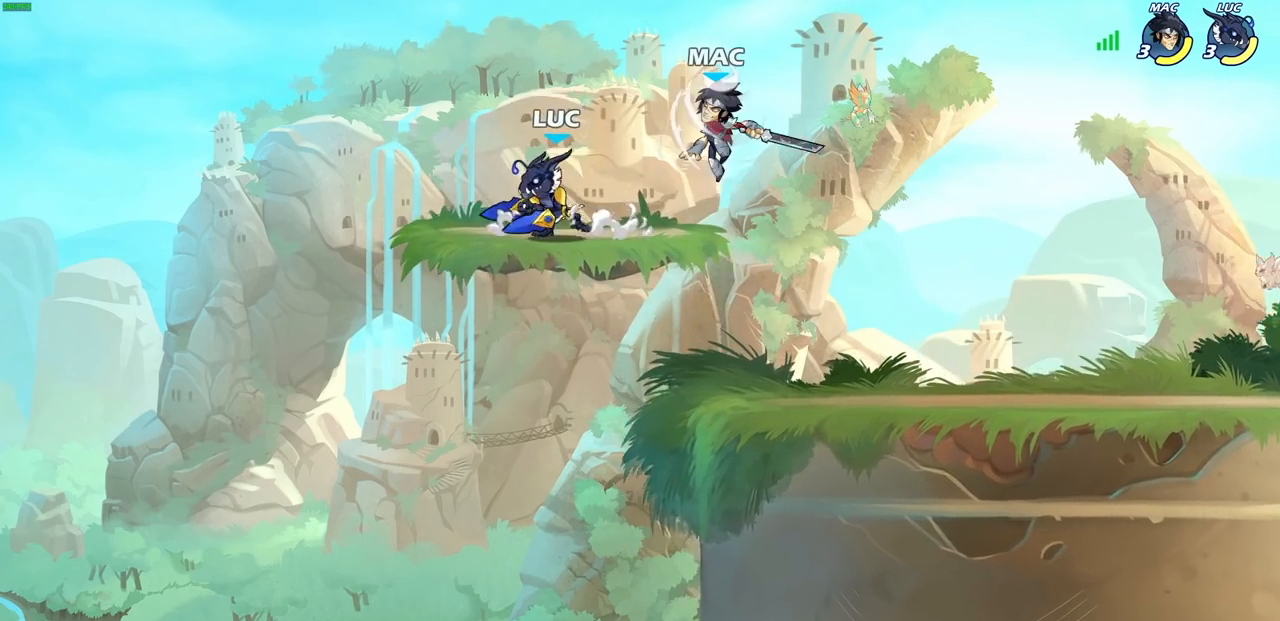
{"dt_ms": 500, "buttons": ["SQUARE"], "left_stick": "center", "right_stick": "center", "events": [[17, "left_stick", "up-right"], [200, "R2", "down"], [267, "TRIANGLE", "down"], [267, "left_stick", "center"], [300, "R2", "up"], [300, "SQUARE", "down"], [300, "TRIANGLE", "up"], [333, "SQUARE", "up"], [433, "SQUARE", "down"]]}
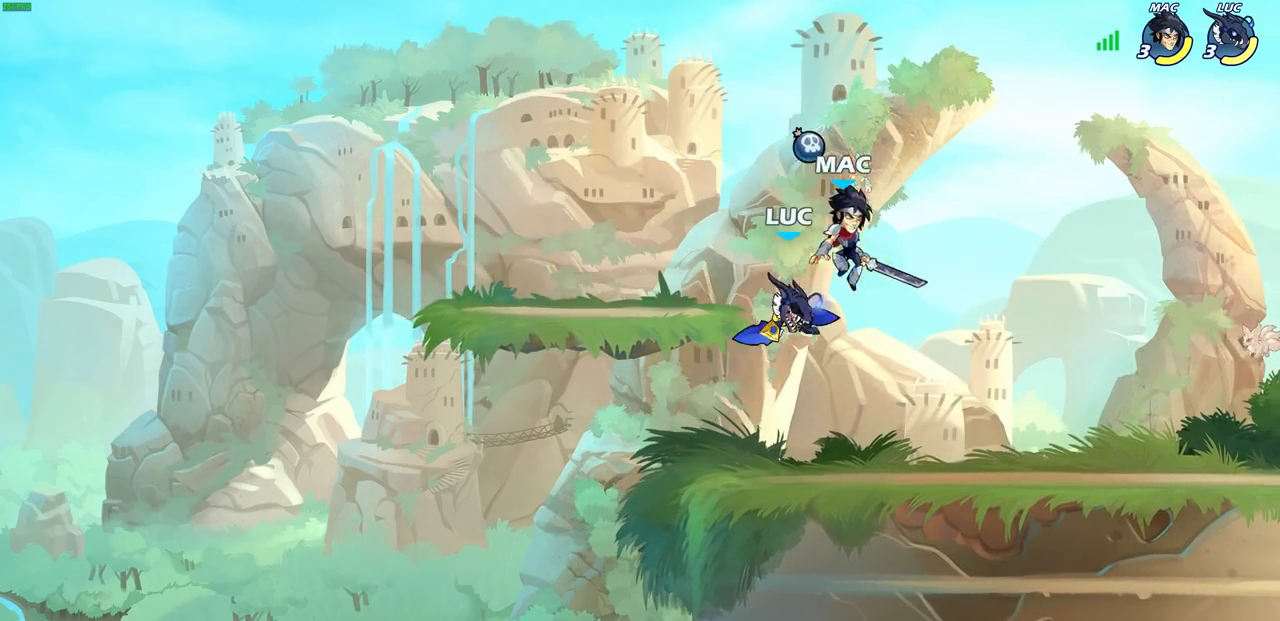
{"dt_ms": 500, "buttons": [], "left_stick": "center", "right_stick": "center", "events": [[17, "SQUARE", "up"], [117, "SQUARE", "down"], [200, "SQUARE", "up"]]}
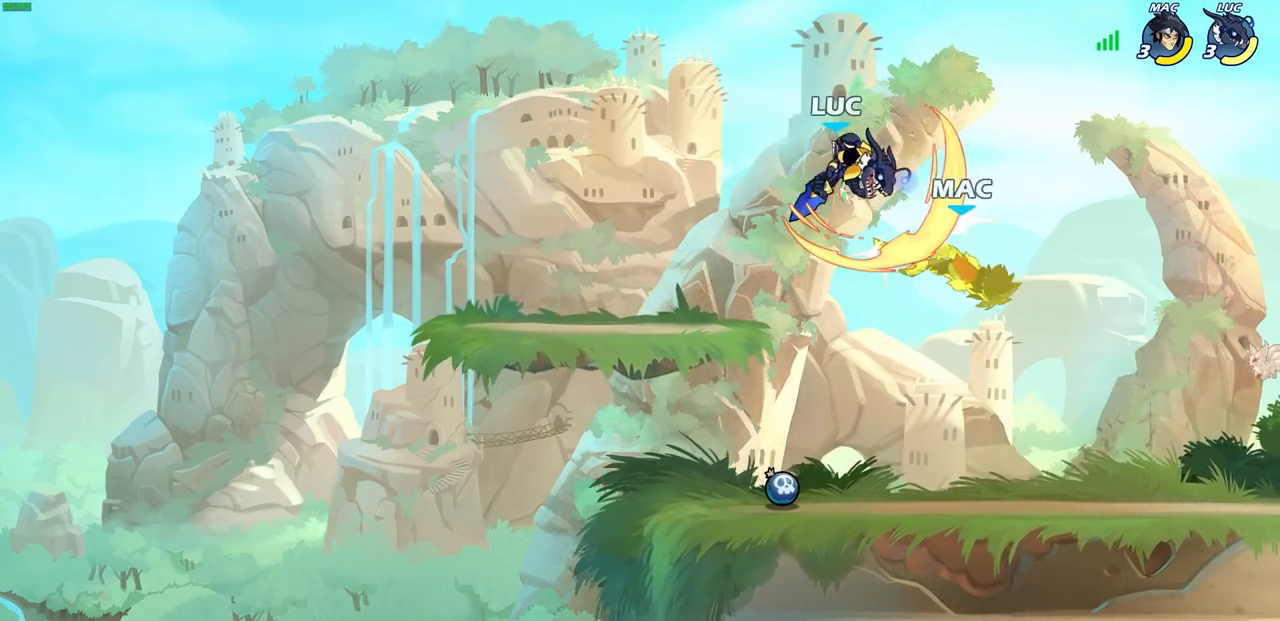
{"dt_ms": 500, "buttons": [], "left_stick": "down-right", "right_stick": "center", "events": [[350, "left_stick", "down-right"]]}
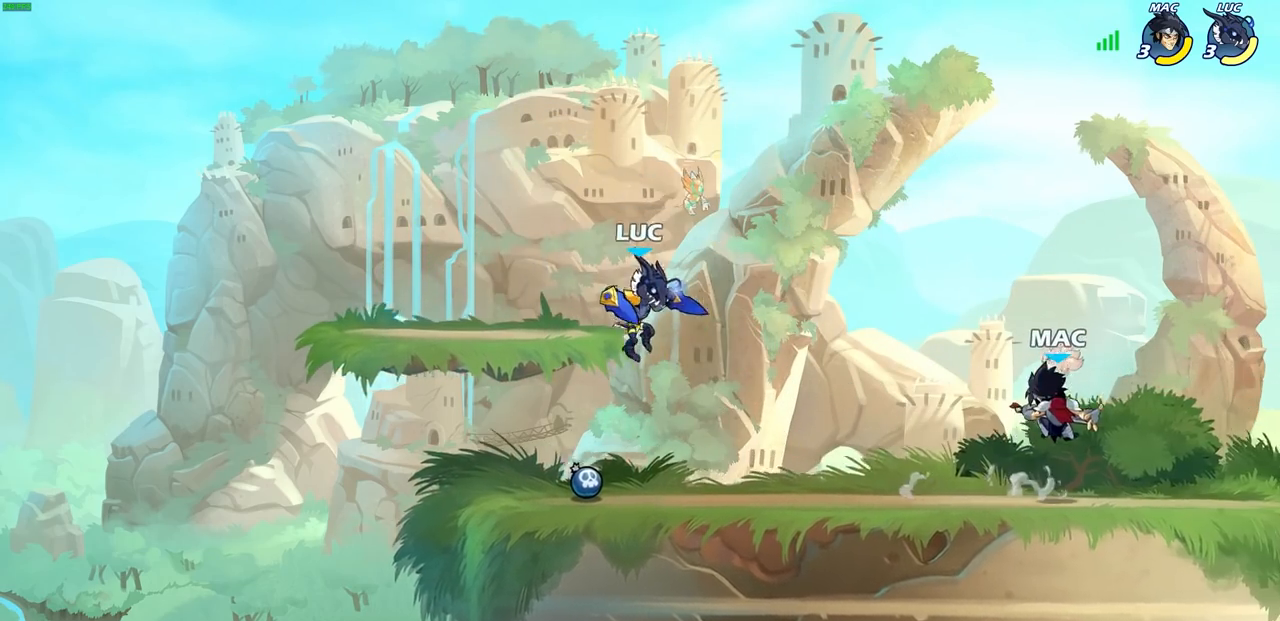
{"dt_ms": 500, "buttons": [], "left_stick": "right", "right_stick": "center", "events": [[117, "left_stick", "left"], [333, "left_stick", "up"], [433, "left_stick", "right"]]}
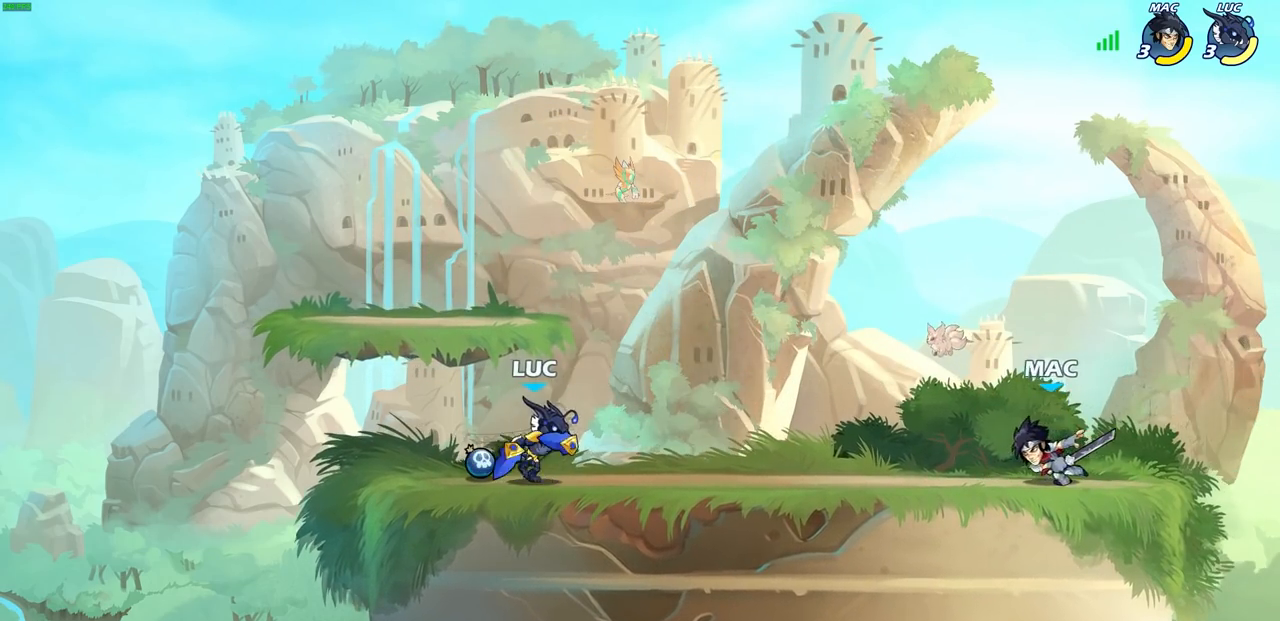
{"dt_ms": 500, "buttons": [], "left_stick": "center", "right_stick": "center", "events": [[200, "R1", "down"], [200, "R2", "down"], [217, "CROSS", "down"], [250, "SQUARE", "down"], [300, "CROSS", "up"], [317, "left_stick", "center"], [333, "SQUARE", "up"], [350, "R1", "up"], [367, "R2", "up"]]}
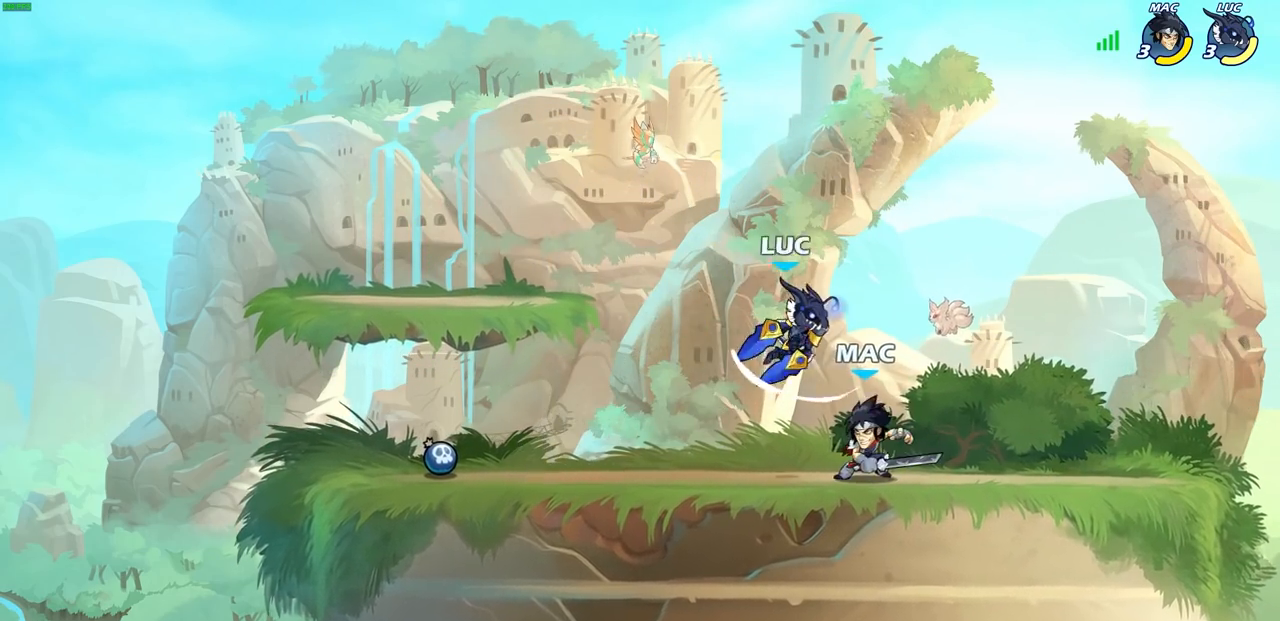
{"dt_ms": 500, "buttons": ["CROSS", "R1", "R2"], "left_stick": "up-left", "right_stick": "center", "events": [[133, "left_stick", "right"], [317, "left_stick", "up-right"], [350, "CROSS", "down"], [417, "R2", "down"], [450, "R1", "down"], [467, "left_stick", "up-left"]]}
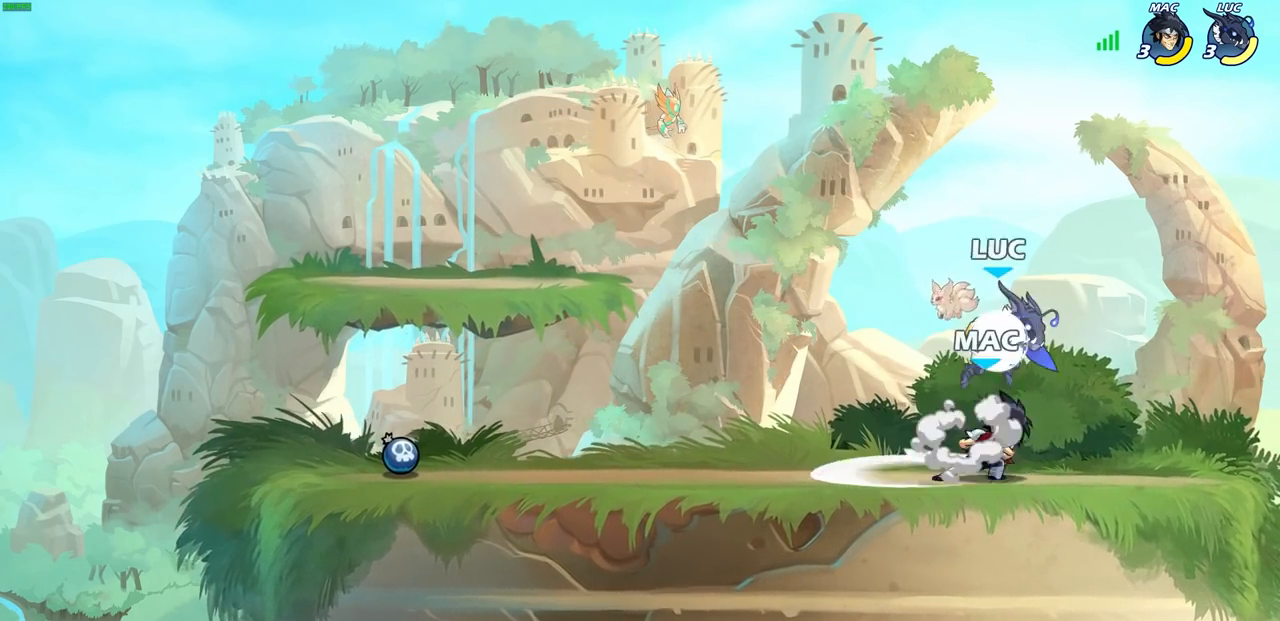
{"dt_ms": 500, "buttons": [], "left_stick": "right", "right_stick": "center", "events": [[83, "CROSS", "up"], [150, "R1", "up"], [167, "R2", "up"], [183, "left_stick", "down-left"], [283, "left_stick", "down"], [383, "left_stick", "down-right"], [483, "left_stick", "right"]]}
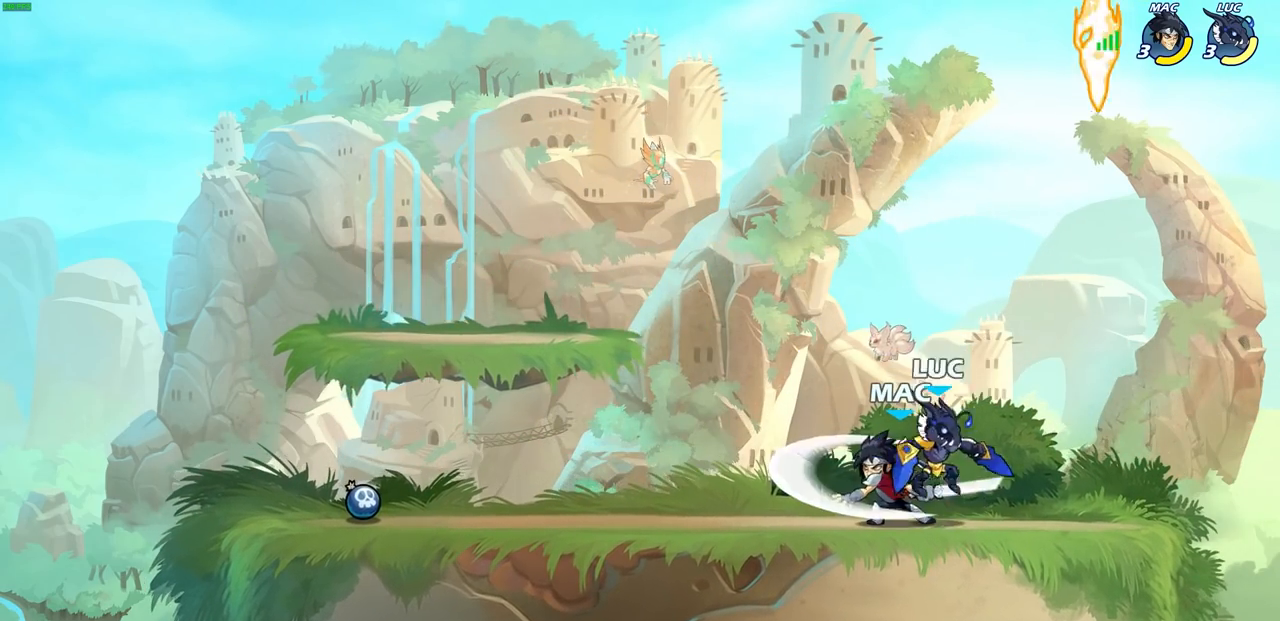
{"dt_ms": 500, "buttons": [], "left_stick": "left", "right_stick": "center", "events": [[200, "left_stick", "down-left"], [300, "SQUARE", "down"], [383, "SQUARE", "up"], [483, "left_stick", "left"]]}
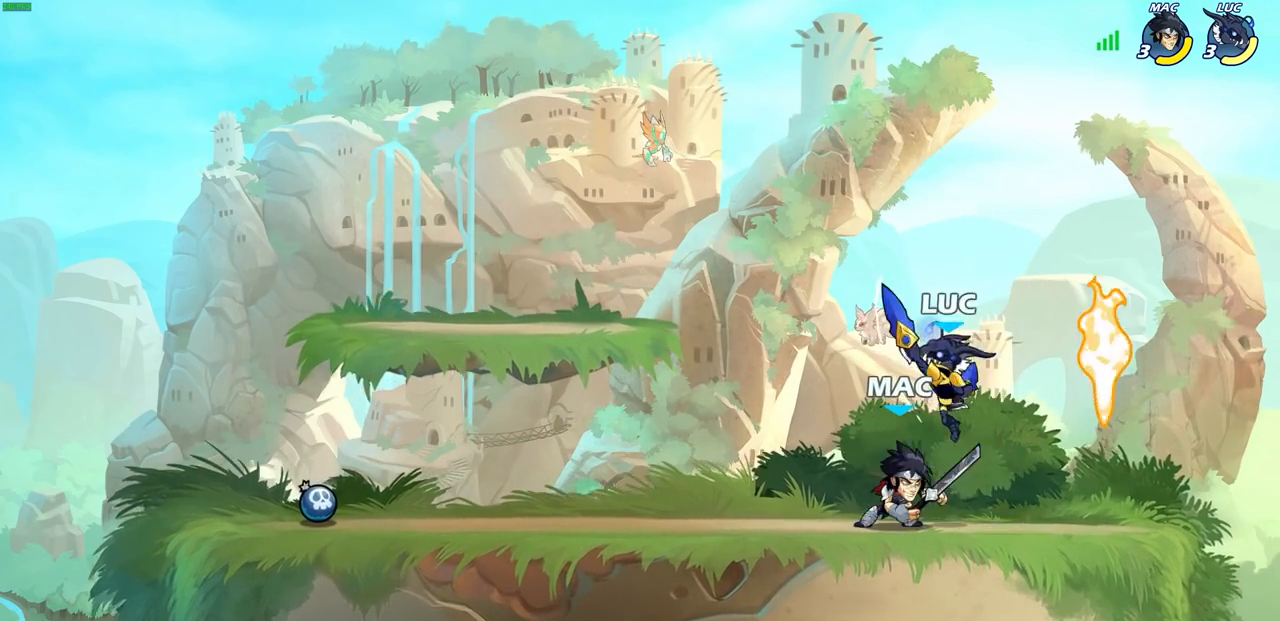
{"dt_ms": 500, "buttons": ["CROSS"], "left_stick": "right", "right_stick": "center", "events": [[83, "left_stick", "center"], [350, "left_stick", "right"], [367, "CROSS", "down"]]}
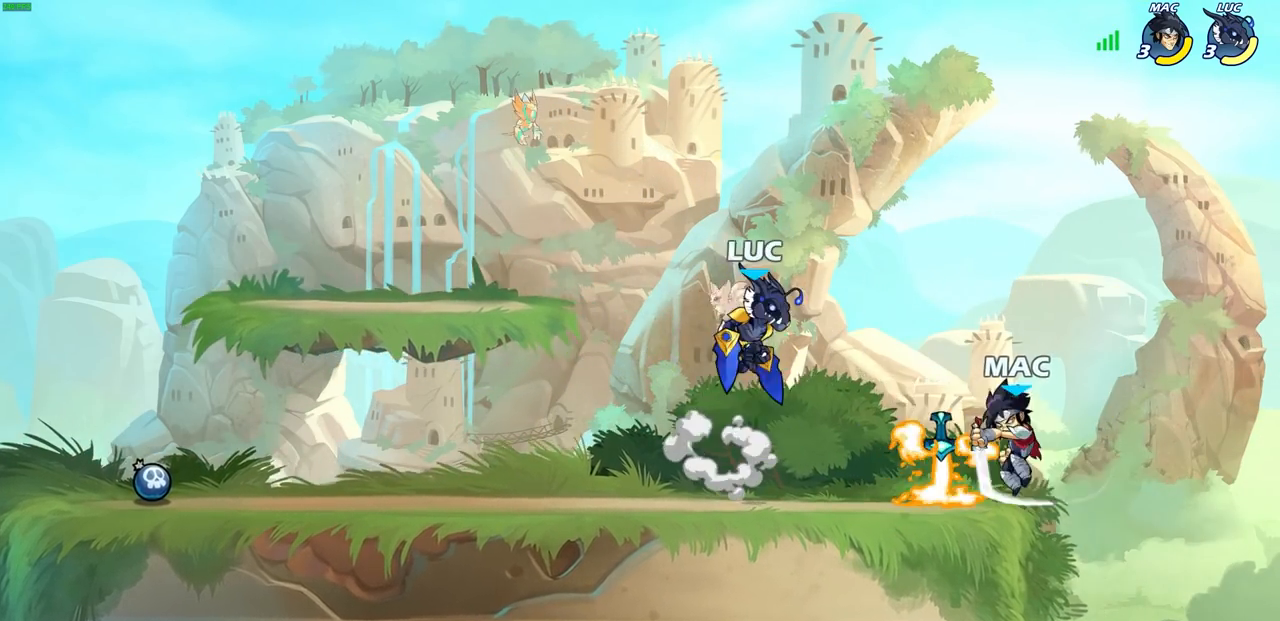
{"dt_ms": 500, "buttons": [], "left_stick": "center", "right_stick": "center", "events": [[17, "CROSS", "up"], [150, "left_stick", "down-right"], [283, "left_stick", "center"], [333, "SQUARE", "down"], [450, "SQUARE", "up"]]}
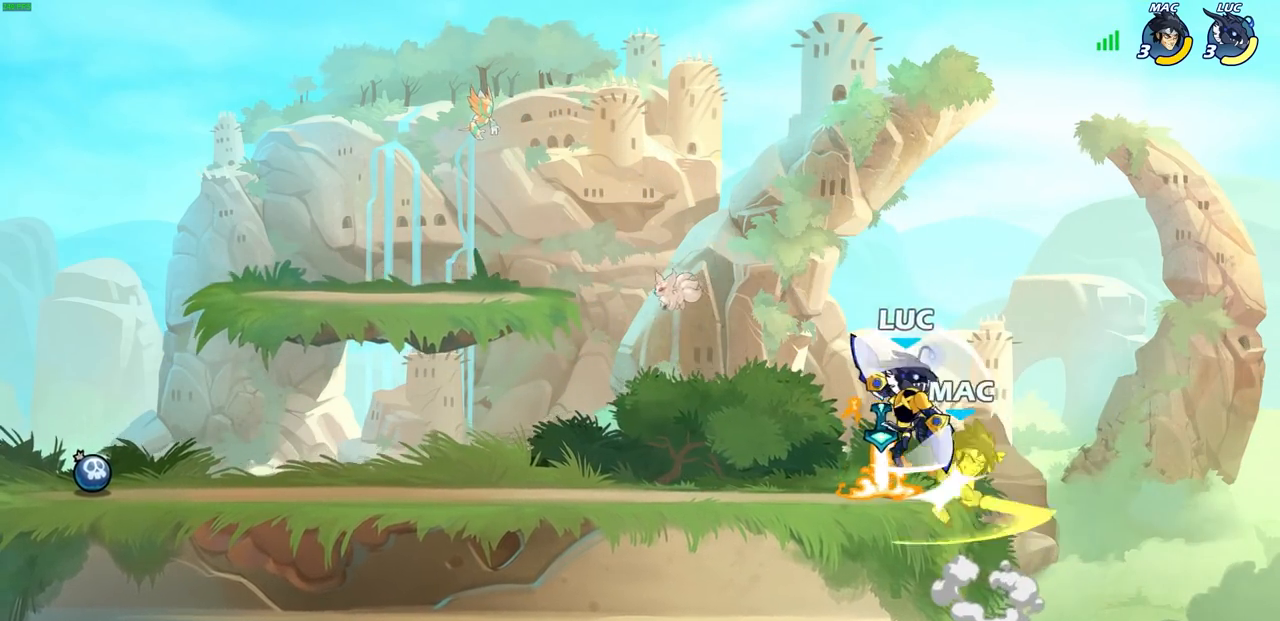
{"dt_ms": 500, "buttons": [], "left_stick": "left", "right_stick": "center", "events": [[33, "left_stick", "right"], [367, "left_stick", "down"], [450, "left_stick", "left"]]}
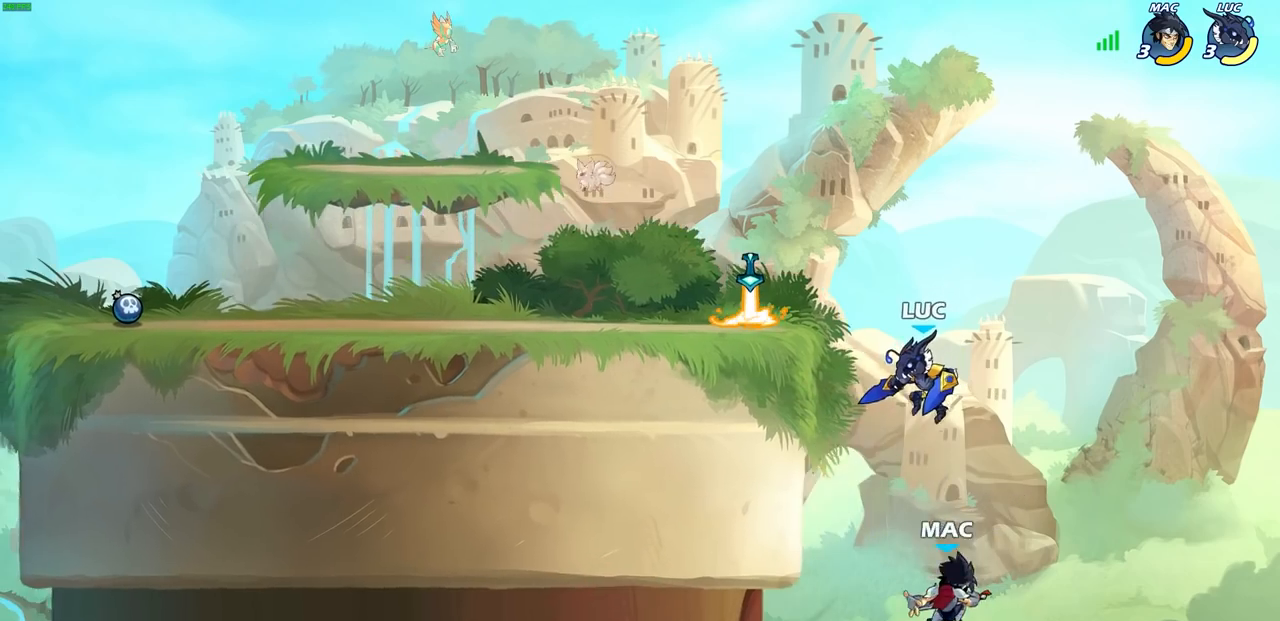
{"dt_ms": 500, "buttons": [], "left_stick": "center", "right_stick": "center", "events": [[117, "left_stick", "down-left"], [250, "CROSS", "down"], [283, "left_stick", "center"], [300, "SQUARE", "down"], [333, "CROSS", "up"], [333, "right_stick", "down-left"], [417, "SQUARE", "up"], [417, "right_stick", "center"]]}
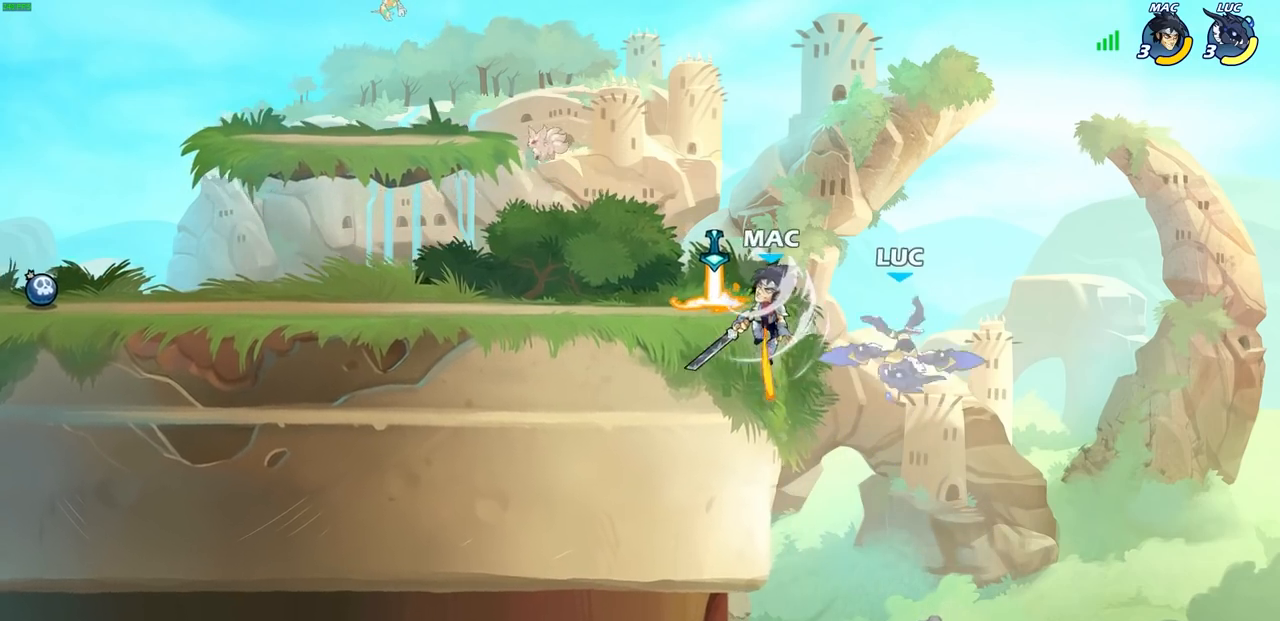
{"dt_ms": 500, "buttons": [], "left_stick": "center", "right_stick": "center", "events": [[117, "left_stick", "left"], [233, "SQUARE", "down"], [317, "SQUARE", "up"], [467, "left_stick", "center"]]}
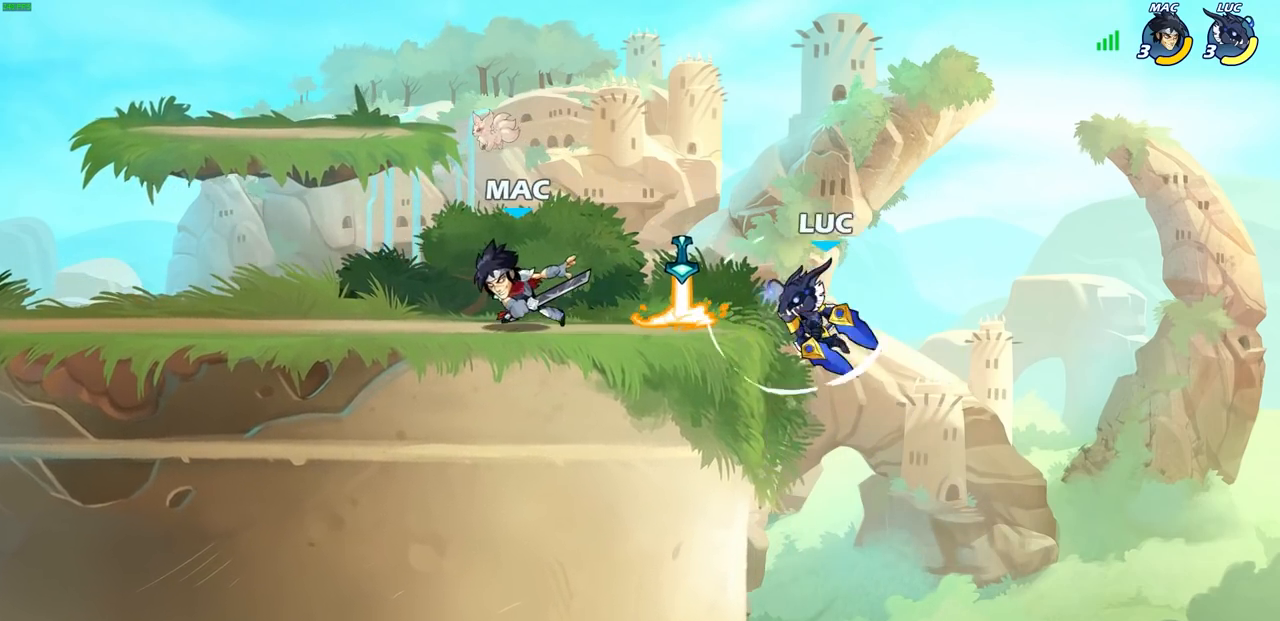
{"dt_ms": 500, "buttons": [], "left_stick": "up-left", "right_stick": "center", "events": [[133, "left_stick", "left"], [333, "left_stick", "up-right"], [450, "left_stick", "up-left"]]}
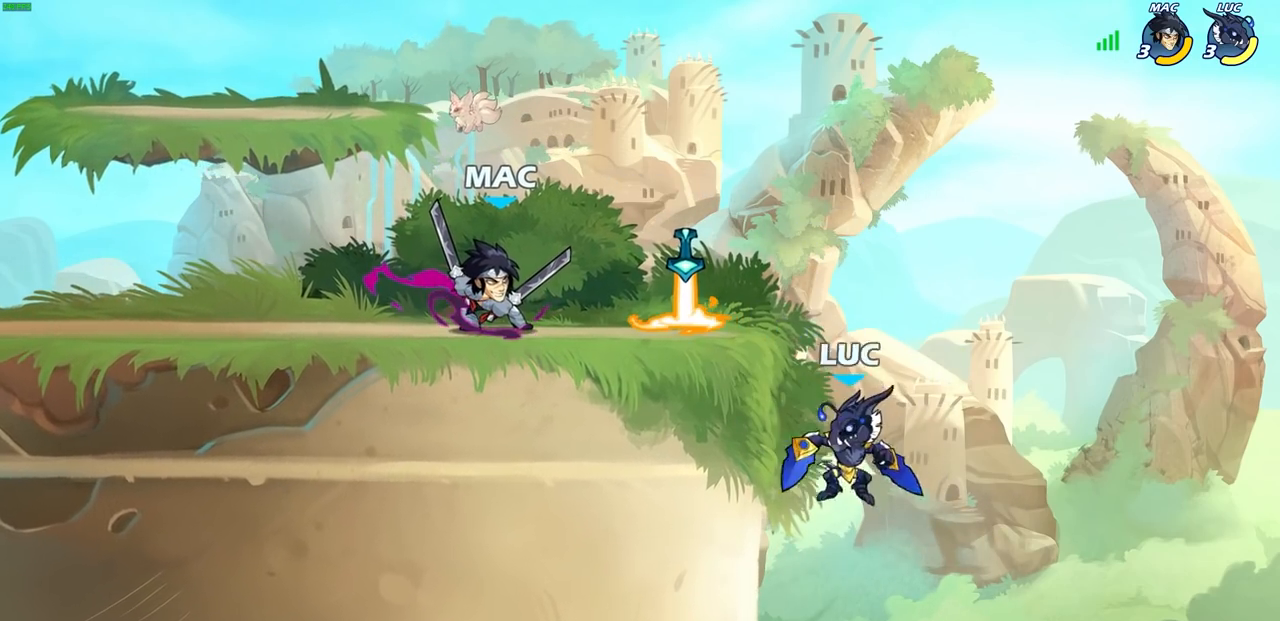
{"dt_ms": 500, "buttons": [], "left_stick": "center", "right_stick": "center", "events": [[150, "CROSS", "down"], [300, "left_stick", "up-right"], [317, "CROSS", "up"], [383, "CROSS", "down"], [467, "left_stick", "center"], [500, "CROSS", "up"]]}
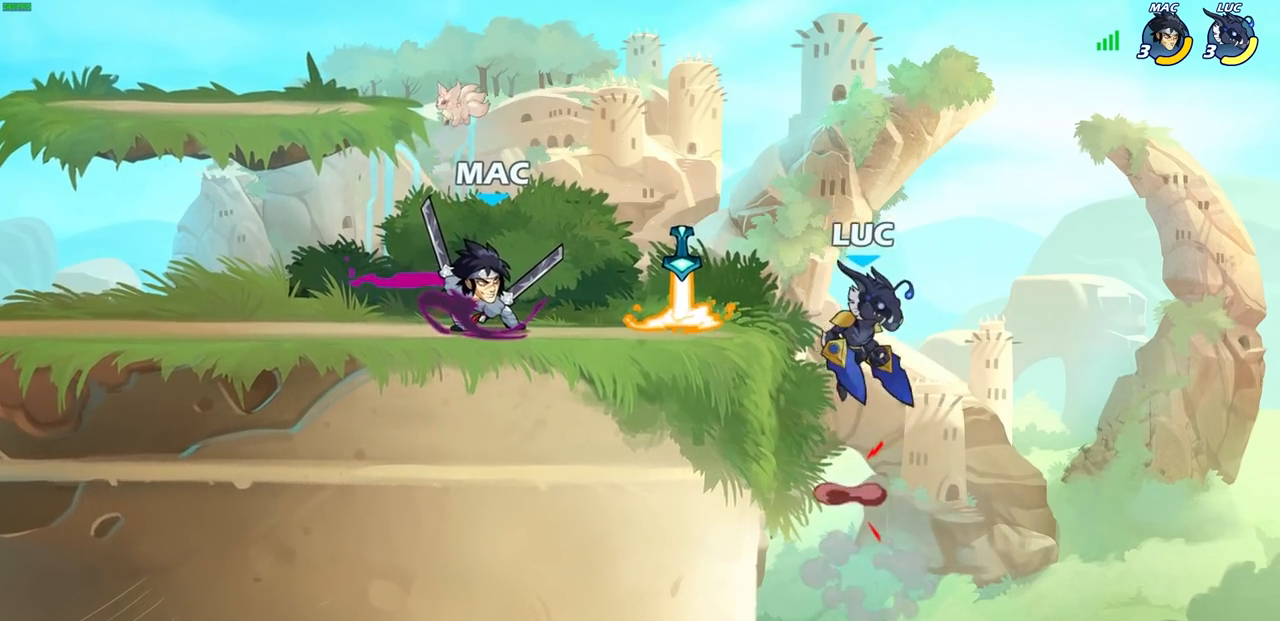
{"dt_ms": 500, "buttons": [], "left_stick": "center", "right_stick": "center", "events": [[117, "left_stick", "left"], [283, "left_stick", "down-left"], [500, "left_stick", "center"]]}
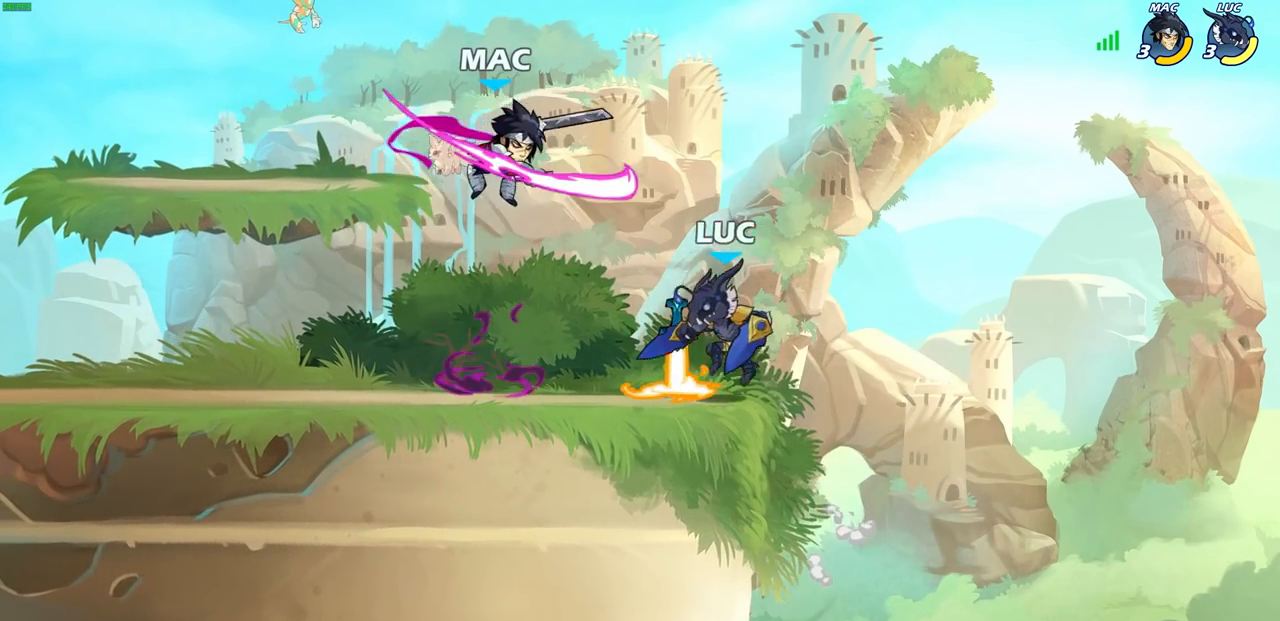
{"dt_ms": 500, "buttons": [], "left_stick": "center", "right_stick": "center", "events": [[217, "CIRCLE", "down"], [283, "CIRCLE", "up"]]}
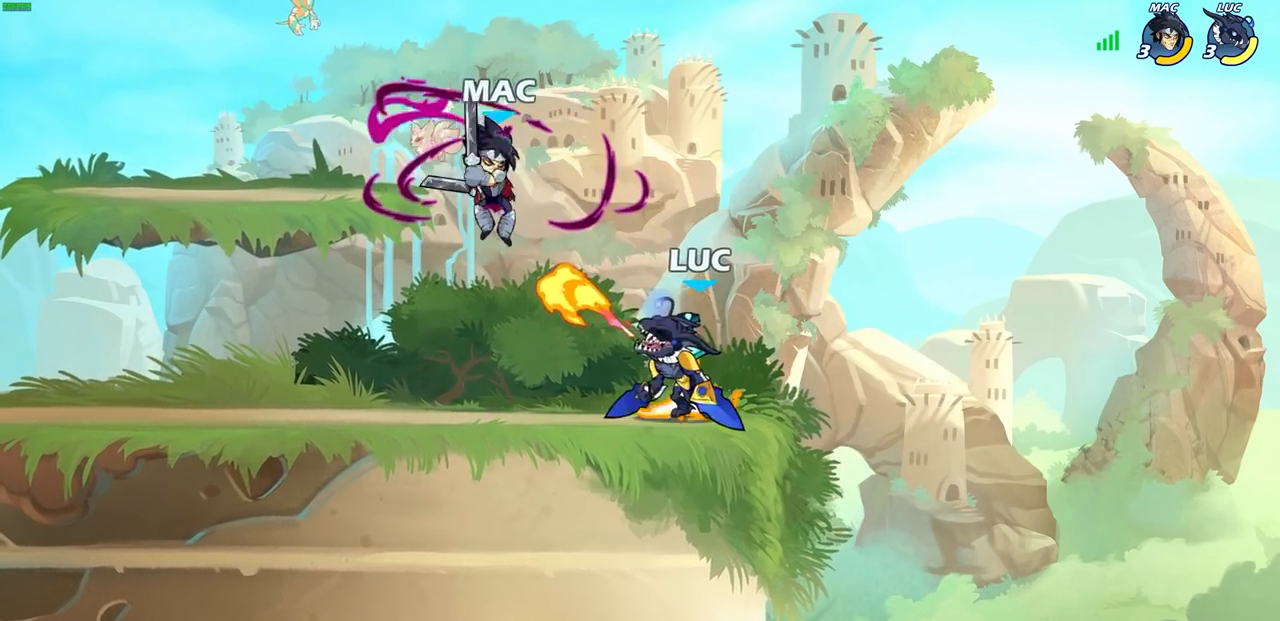
{"dt_ms": 500, "buttons": [], "left_stick": "center", "right_stick": "center", "events": []}
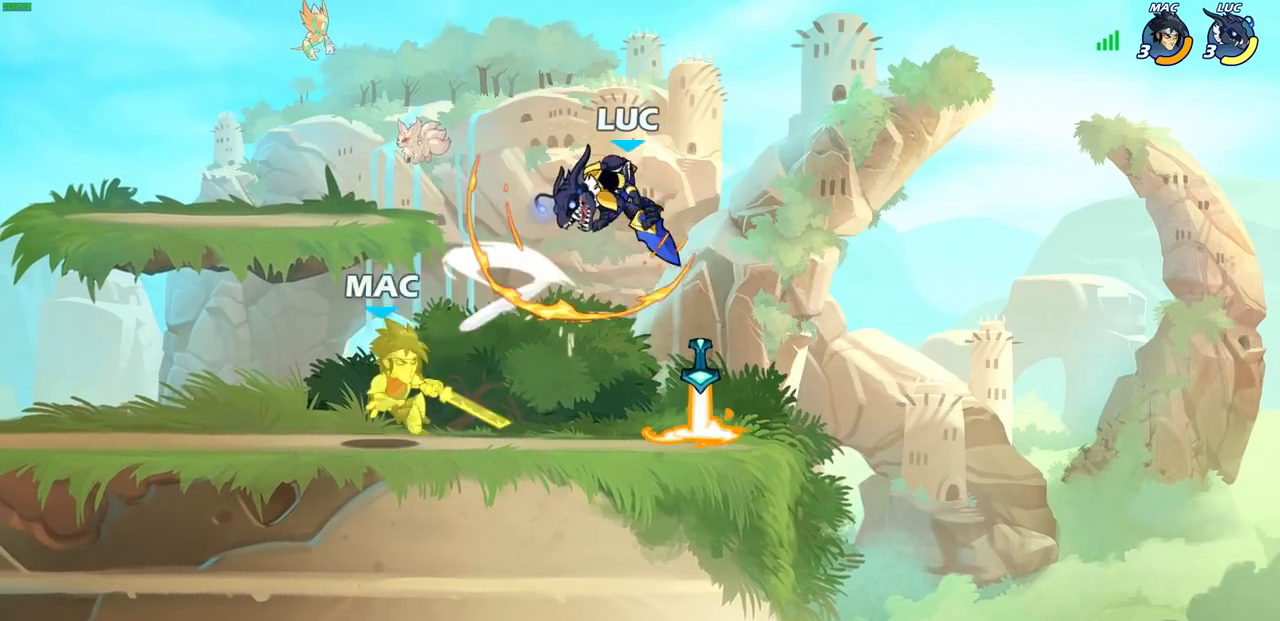
{"dt_ms": 500, "buttons": [], "left_stick": "left", "right_stick": "center", "events": [[500, "left_stick", "left"]]}
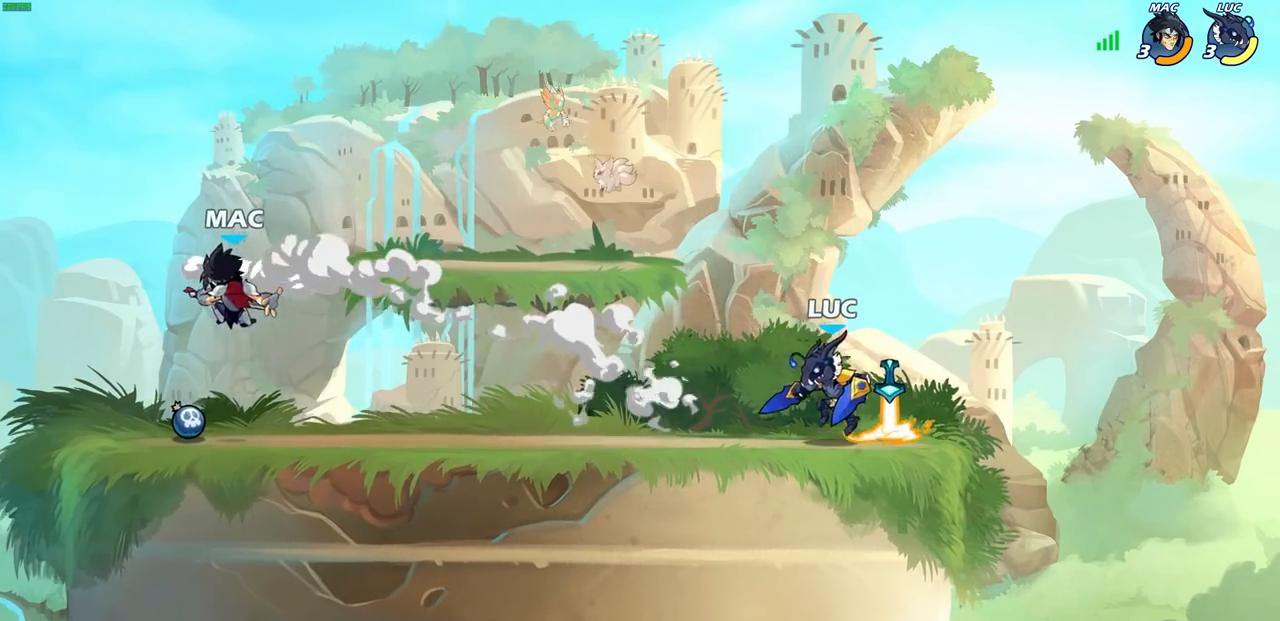
{"dt_ms": 500, "buttons": [], "left_stick": "center", "right_stick": "center", "events": [[267, "R2", "down"], [300, "CIRCLE", "down"], [383, "CIRCLE", "up"], [383, "R2", "up"], [433, "left_stick", "center"]]}